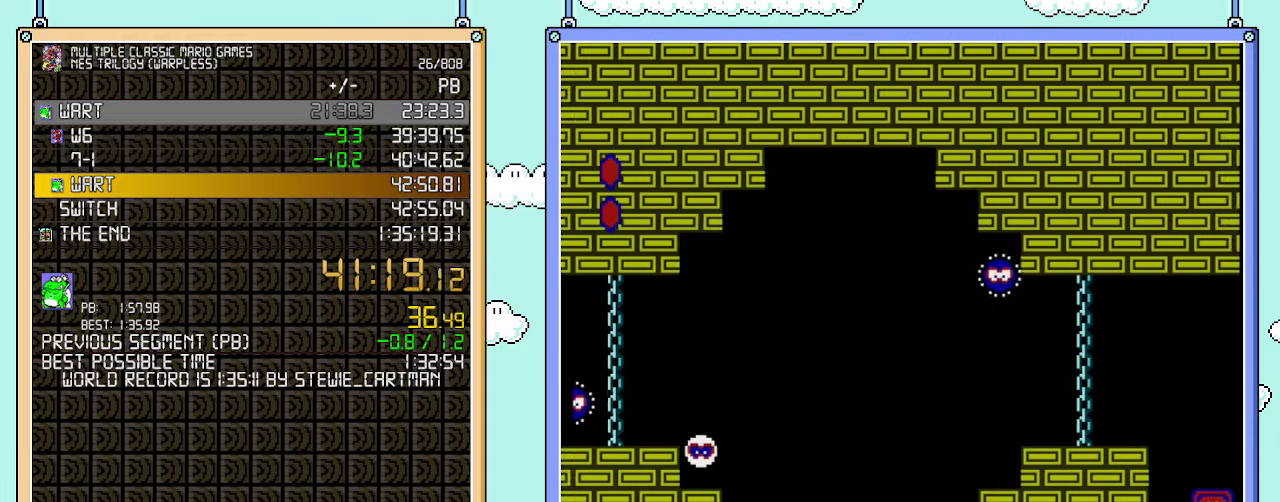
Gameplay with a controller (Nintendo layout); each line is a JSON object with the inputs held at the frame after it. "events" lists button and stick changes between this image and that frame as [ms after this image, input, new state], when the widget could be followed in between. Not read: L3 R3.
{"buttons": ["B", "DPAD_RIGHT"], "events": []}
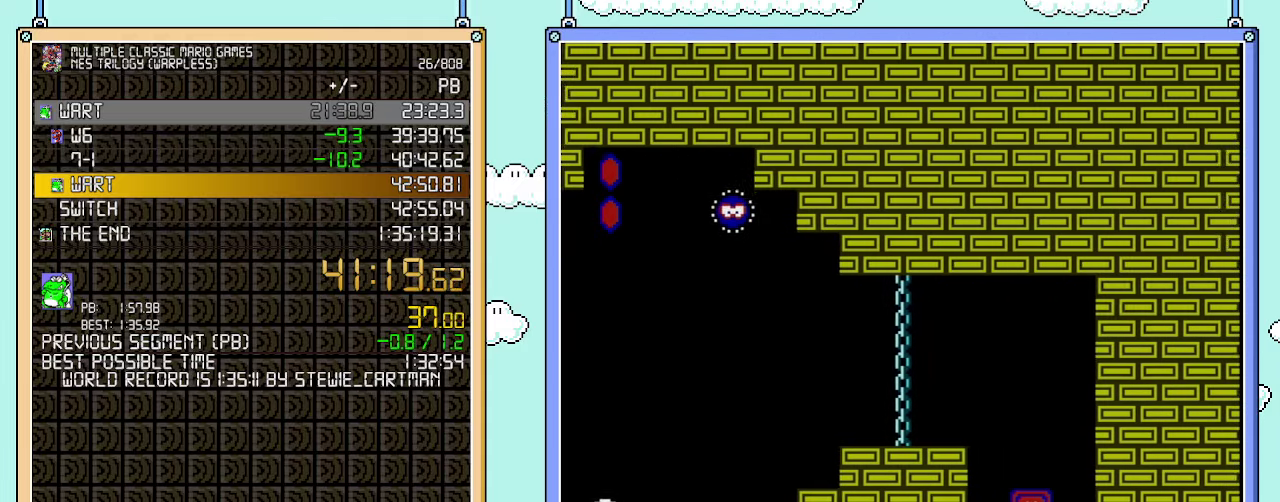
{"buttons": ["B", "DPAD_RIGHT"], "events": []}
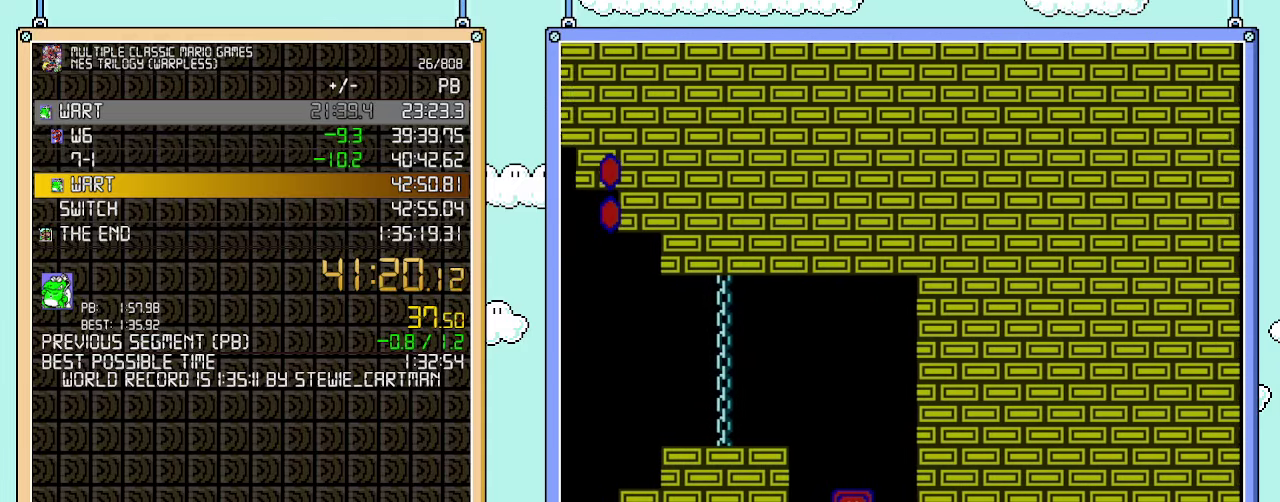
{"buttons": ["B", "DPAD_RIGHT"], "events": []}
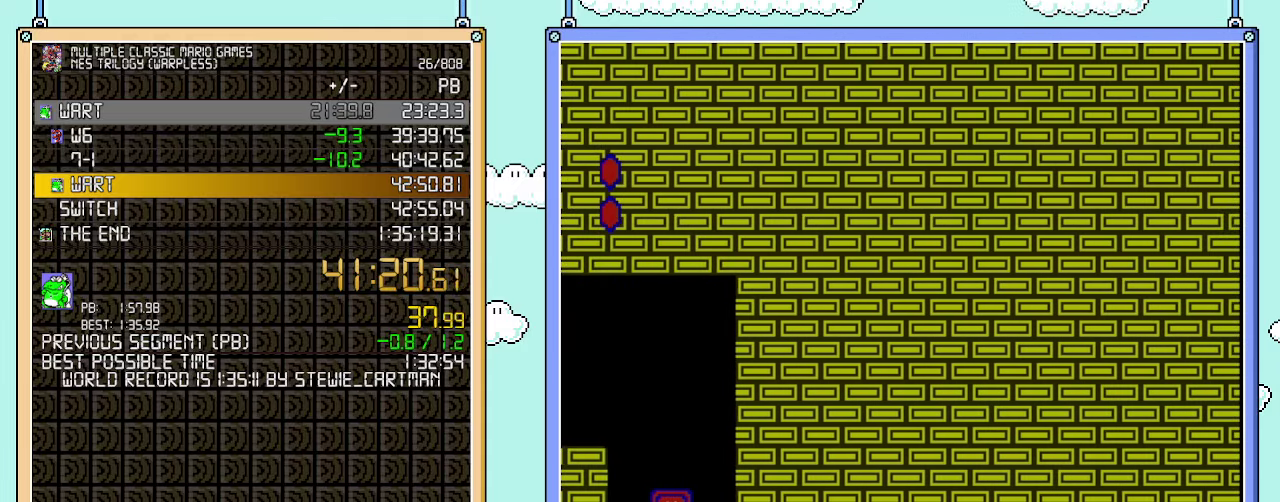
{"buttons": ["B", "DPAD_RIGHT"], "events": []}
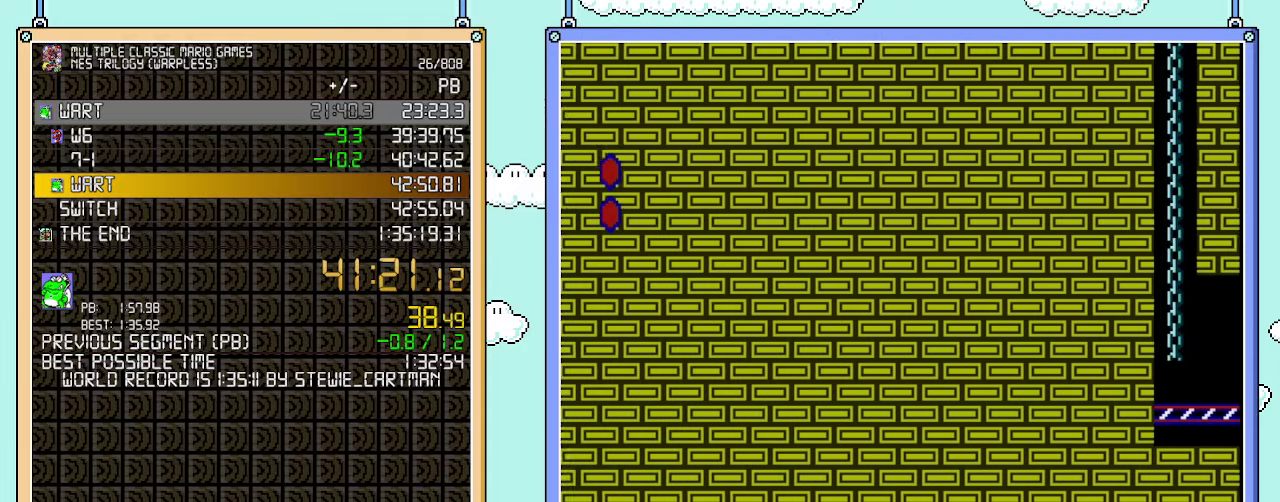
{"buttons": ["B", "DPAD_RIGHT"], "events": []}
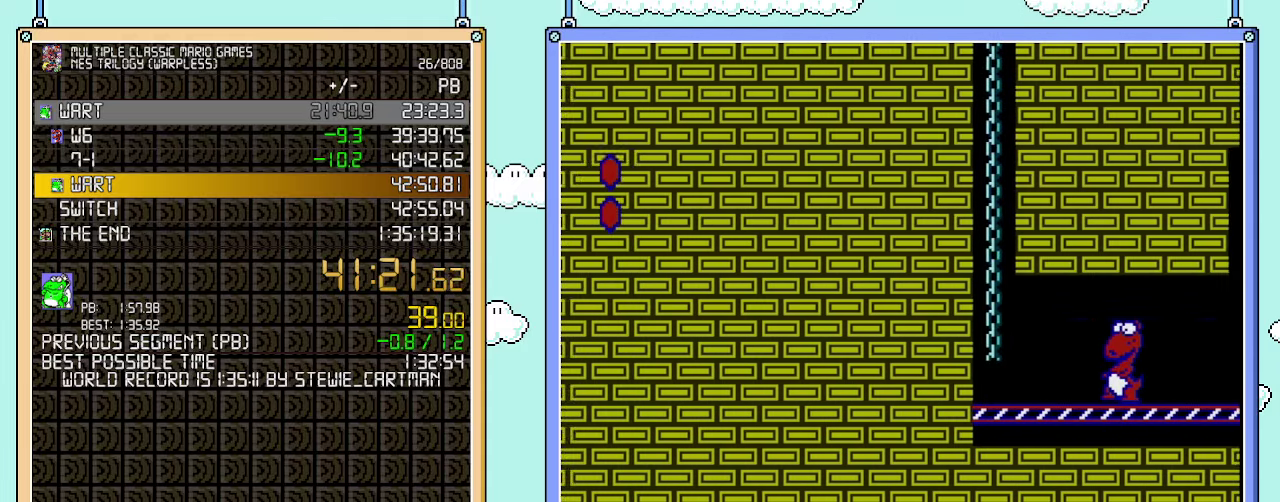
{"buttons": ["A", "B", "DPAD_RIGHT"], "events": [[50, "A", "down"]]}
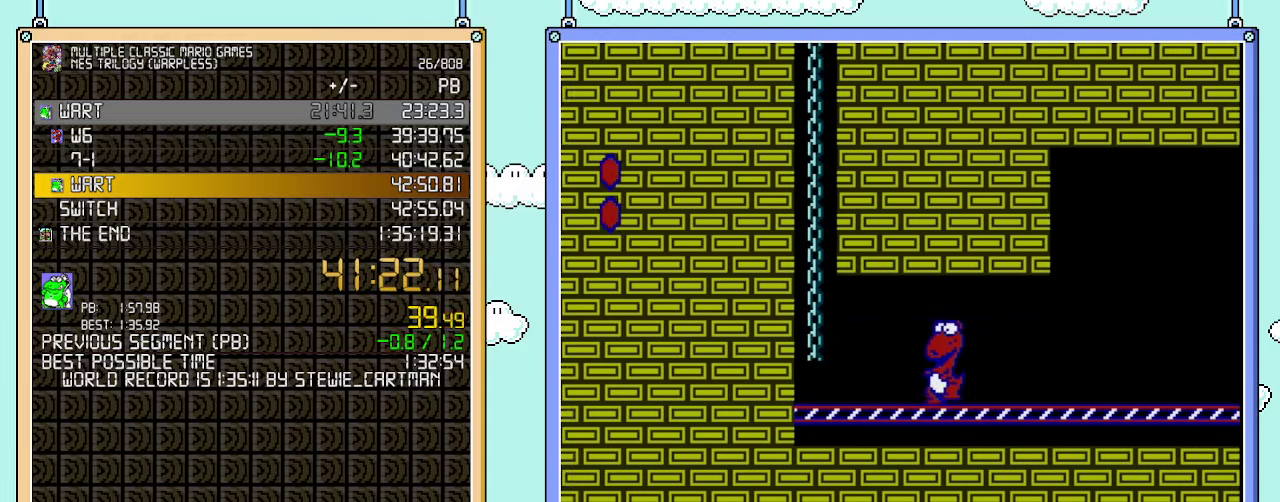
{"buttons": ["B", "DPAD_RIGHT"], "events": [[233, "A", "up"]]}
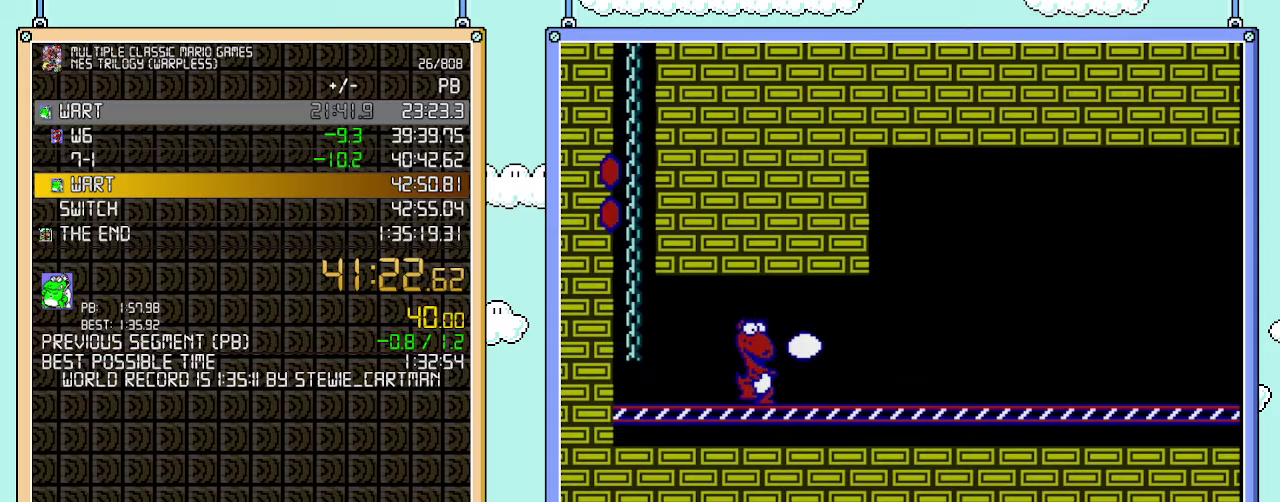
{"buttons": ["B", "DPAD_RIGHT"], "events": []}
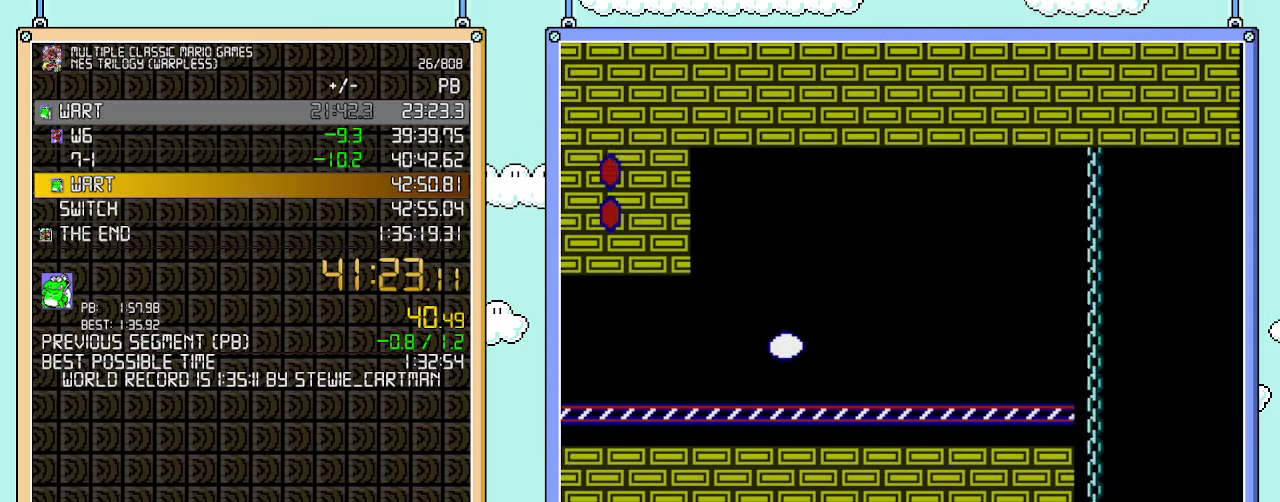
{"buttons": ["B", "DPAD_RIGHT"], "events": []}
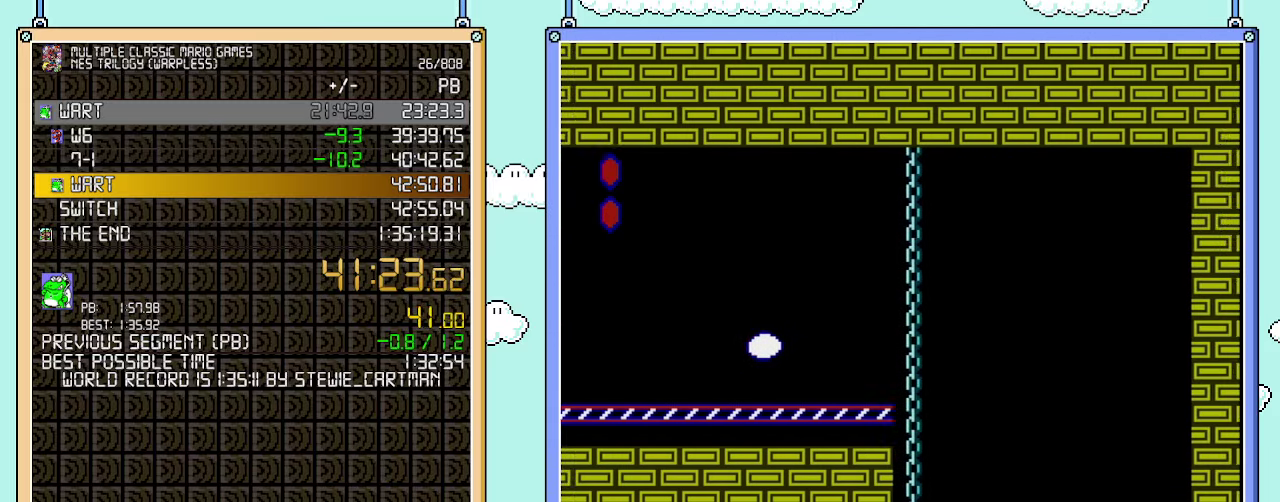
{"buttons": ["B", "DPAD_RIGHT"], "events": []}
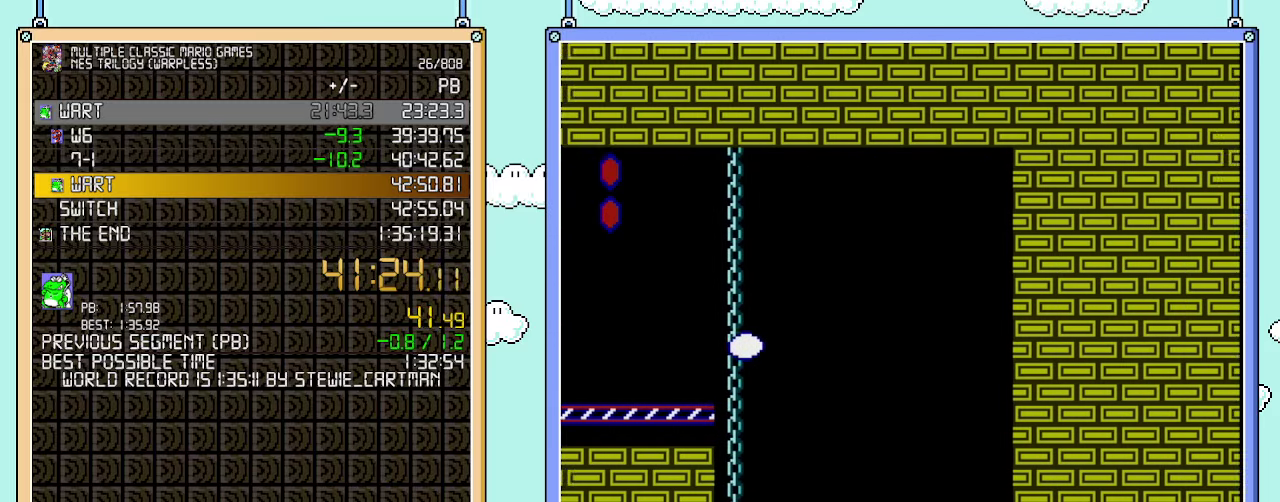
{"buttons": ["B", "DPAD_RIGHT"], "events": []}
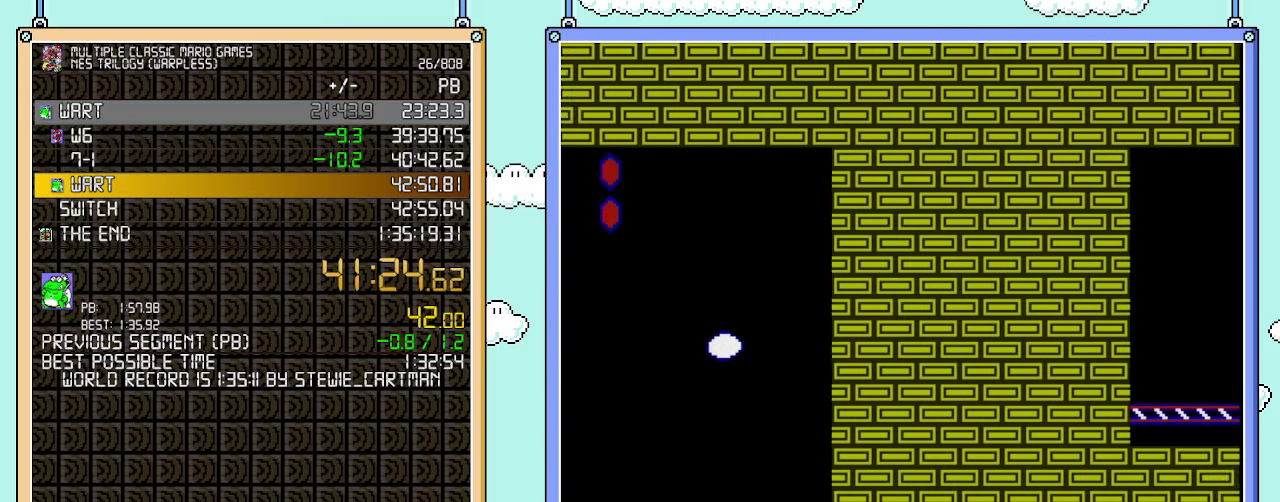
{"buttons": ["B", "DPAD_RIGHT"], "events": []}
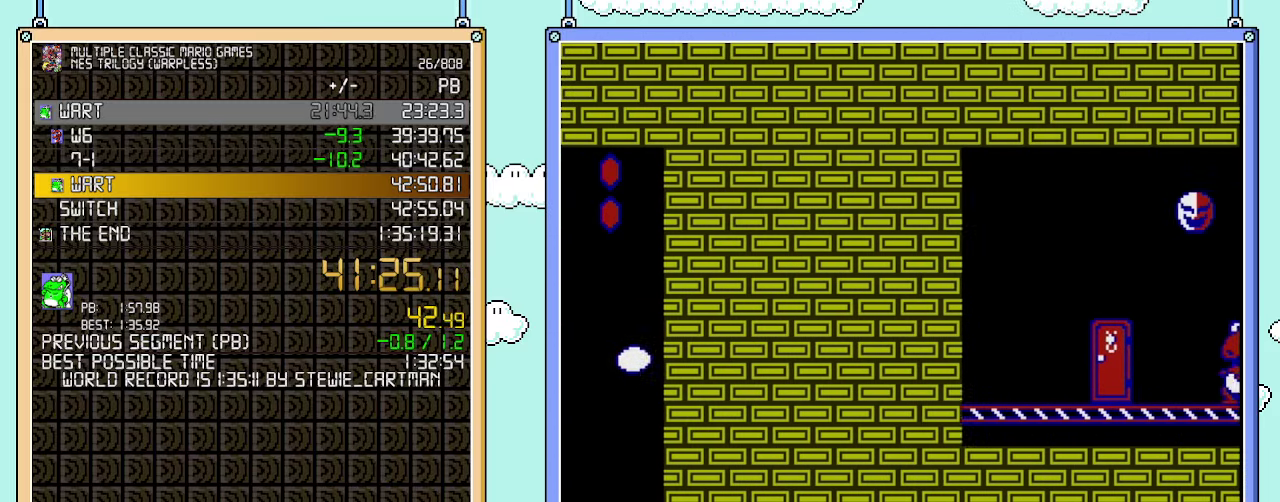
{"buttons": ["B", "DPAD_RIGHT"], "events": []}
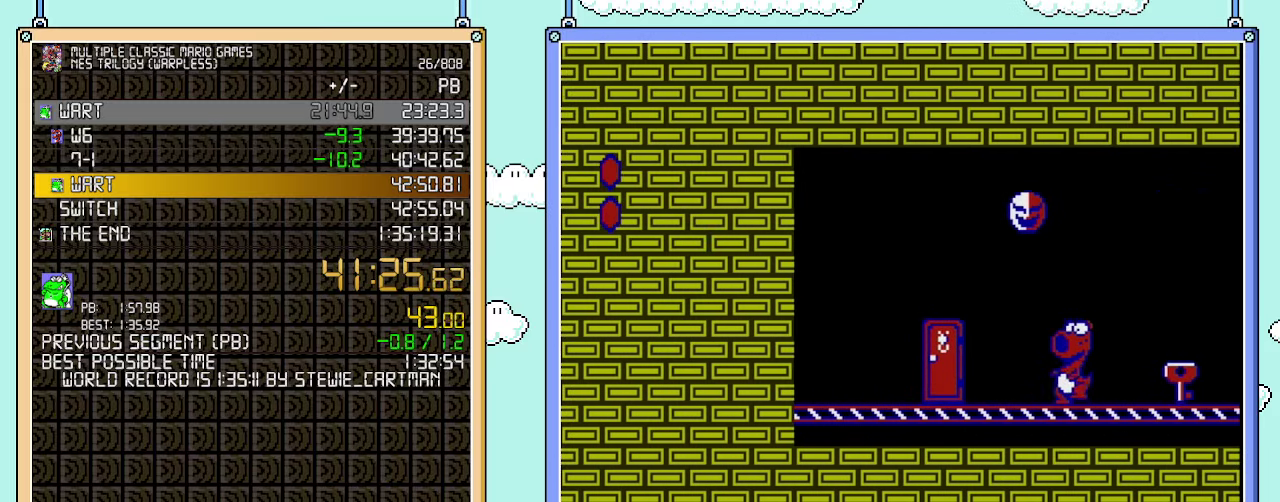
{"buttons": ["B", "DPAD_RIGHT"], "events": []}
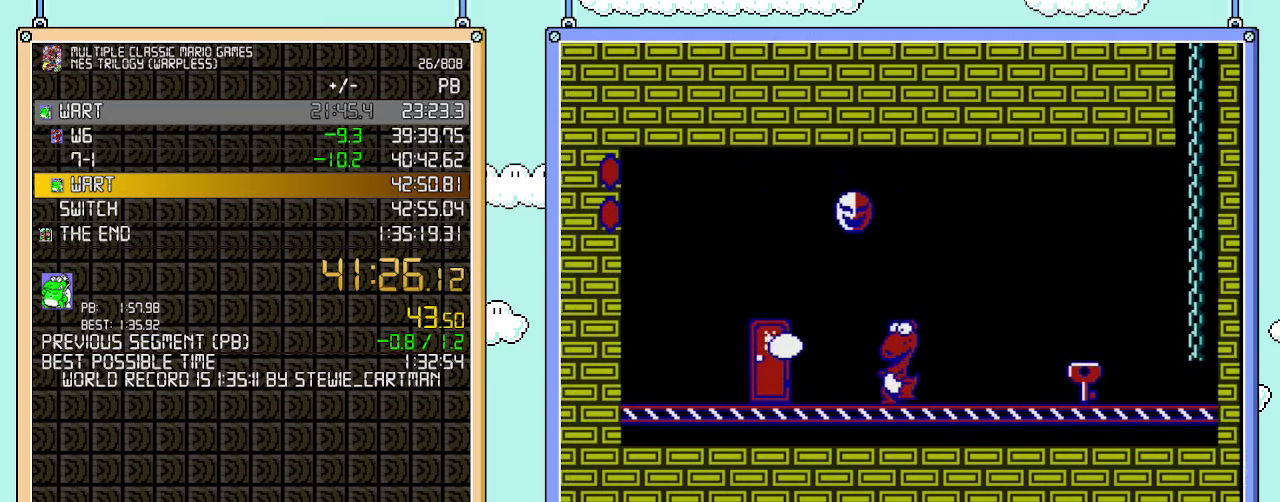
{"buttons": ["B", "DPAD_RIGHT"], "events": []}
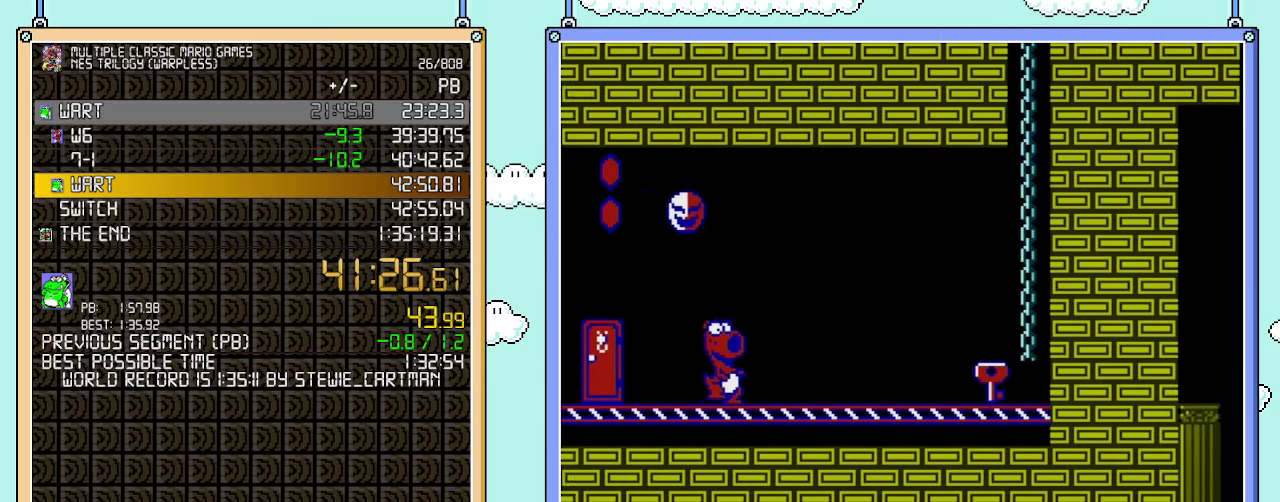
{"buttons": ["B", "DPAD_RIGHT"], "events": []}
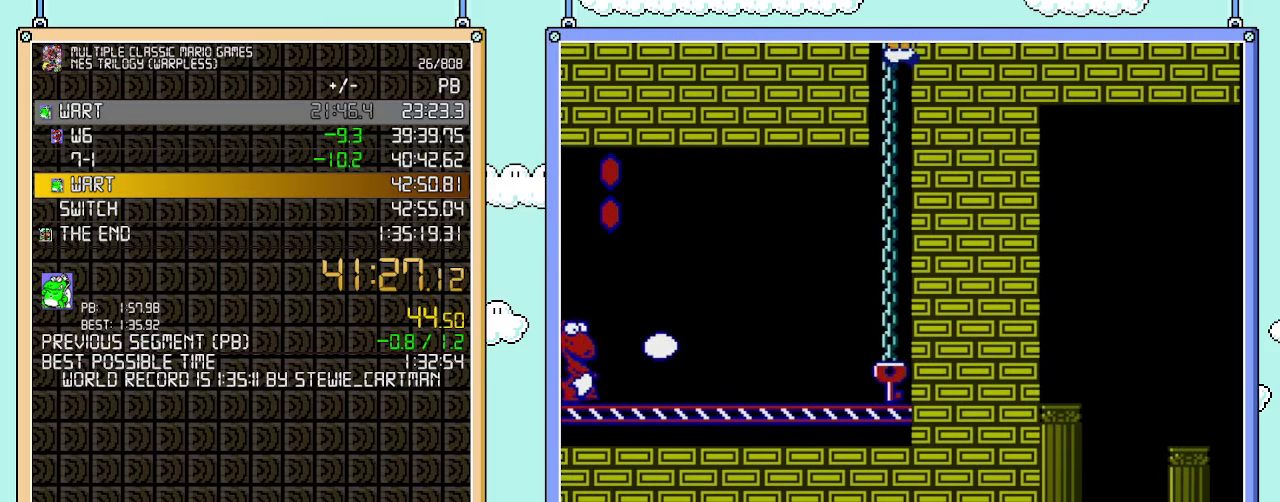
{"buttons": [], "events": [[33, "DPAD_RIGHT", "up"], [67, "B", "up"]]}
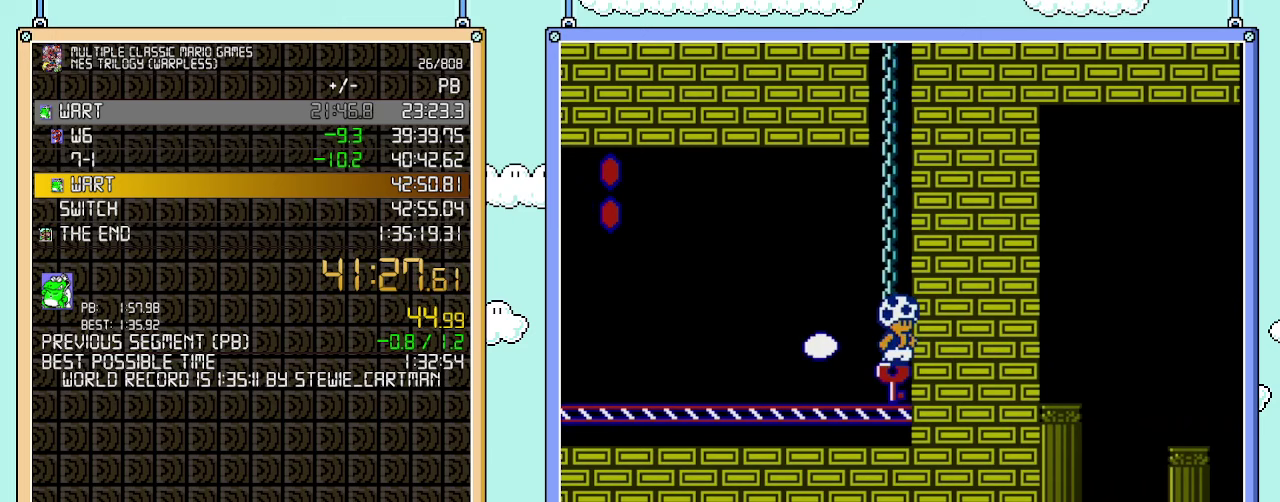
{"buttons": ["DPAD_LEFT"], "events": [[133, "A", "down"], [283, "A", "up"], [500, "DPAD_LEFT", "down"]]}
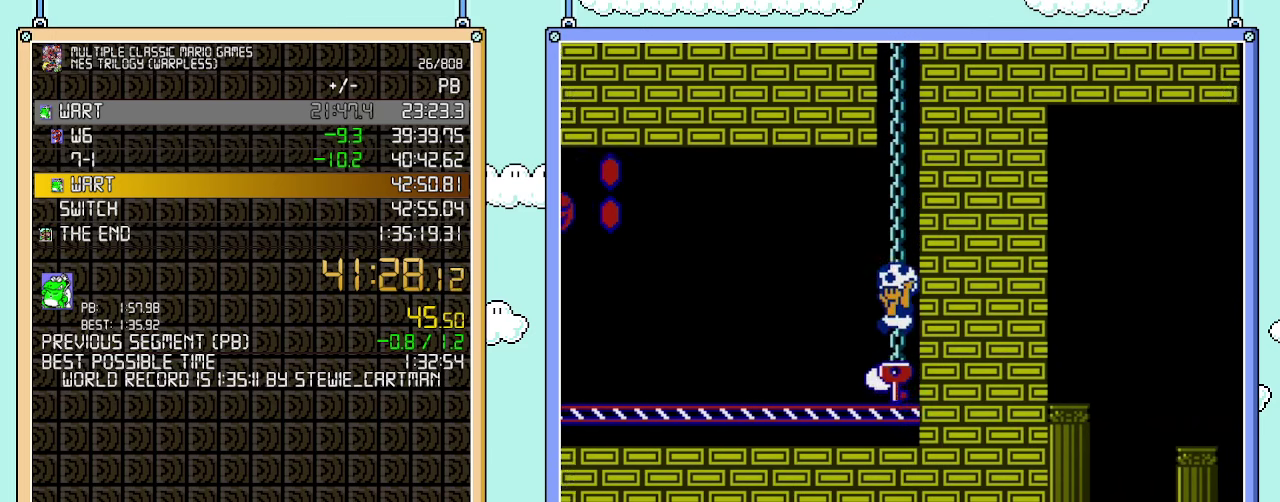
{"buttons": ["B", "DPAD_LEFT"], "events": [[167, "B", "down"]]}
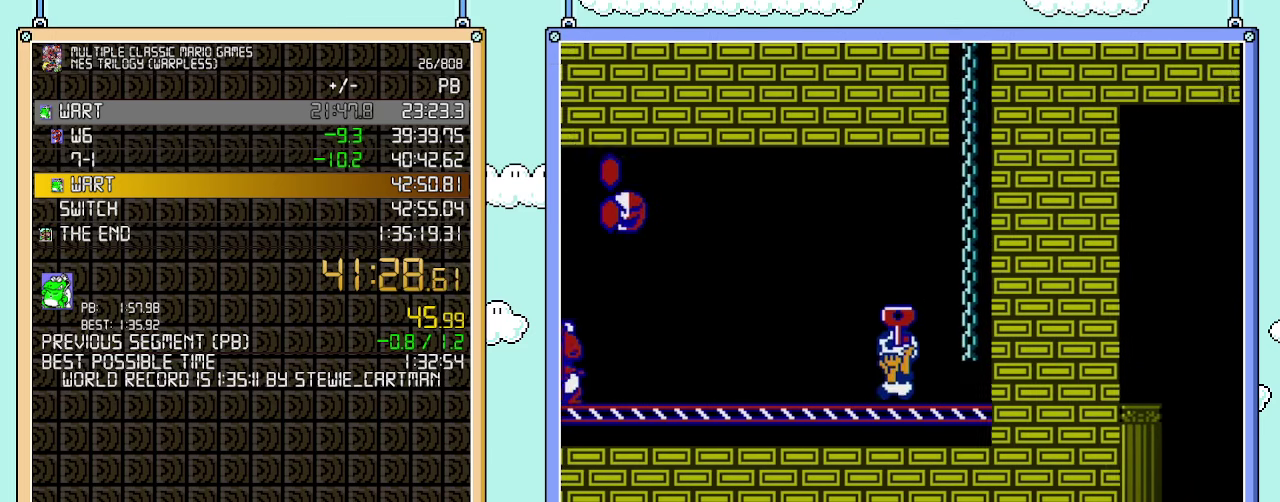
{"buttons": ["B", "DPAD_LEFT"], "events": [[100, "A", "down"], [233, "A", "up"]]}
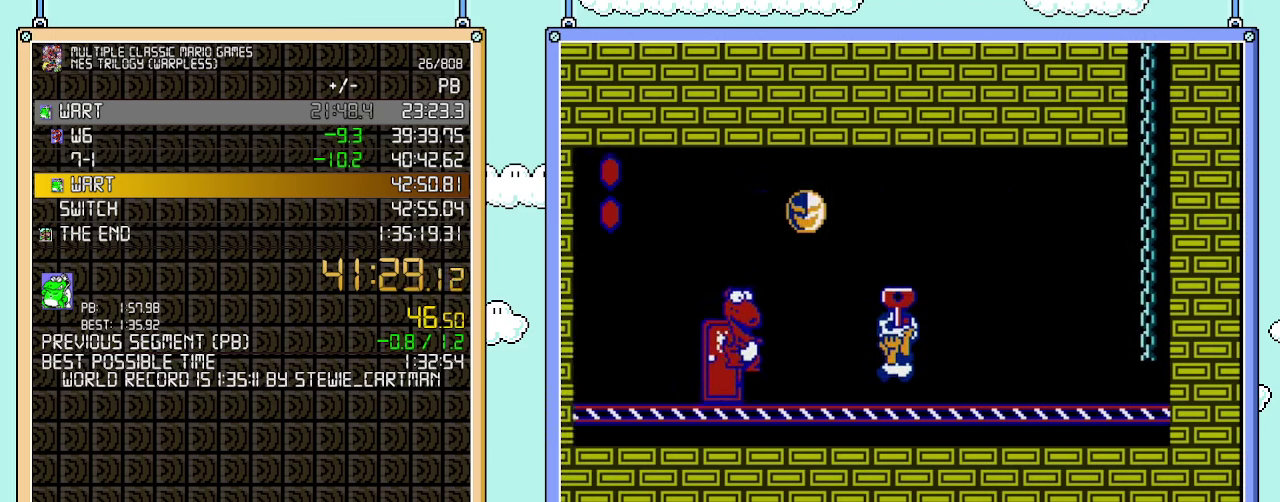
{"buttons": ["B", "DPAD_RIGHT"], "events": [[200, "A", "down"], [417, "A", "up"], [417, "DPAD_LEFT", "up"], [450, "DPAD_RIGHT", "down"]]}
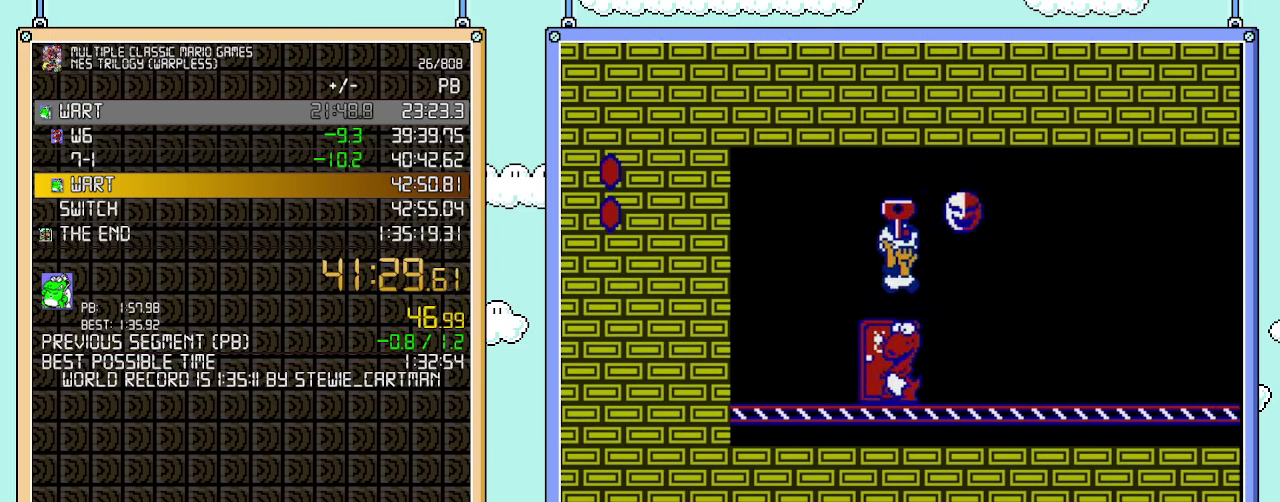
{"buttons": ["B"], "events": [[233, "DPAD_RIGHT", "up"]]}
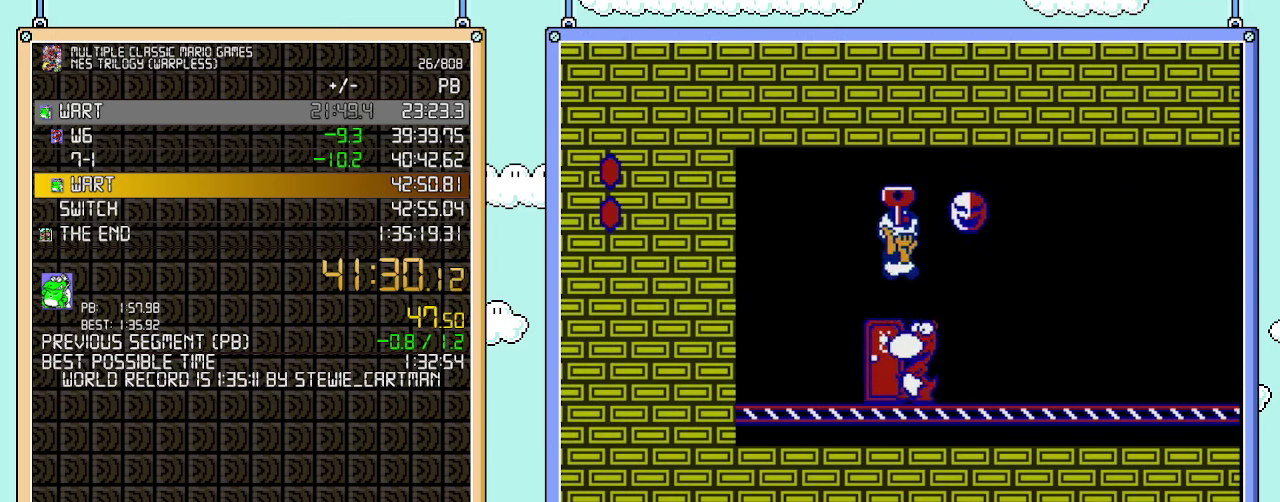
{"buttons": ["B", "DPAD_RIGHT"], "events": [[33, "A", "down"], [100, "DPAD_LEFT", "down"], [133, "A", "up"], [283, "DPAD_LEFT", "up"], [317, "DPAD_RIGHT", "down"]]}
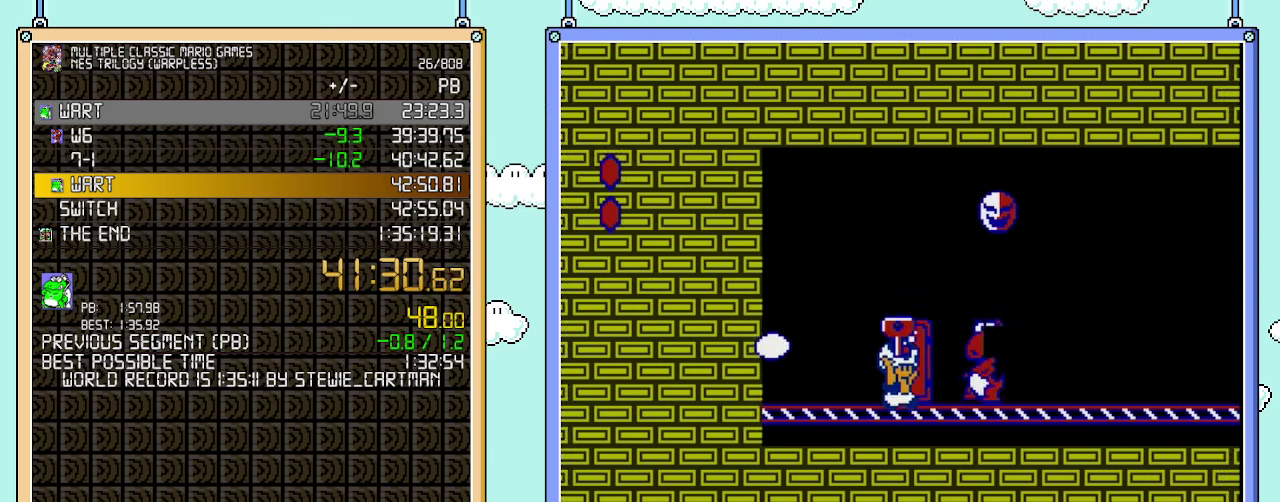
{"buttons": ["B"], "events": [[67, "DPAD_RIGHT", "up"], [167, "DPAD_UP", "down"], [417, "DPAD_UP", "up"]]}
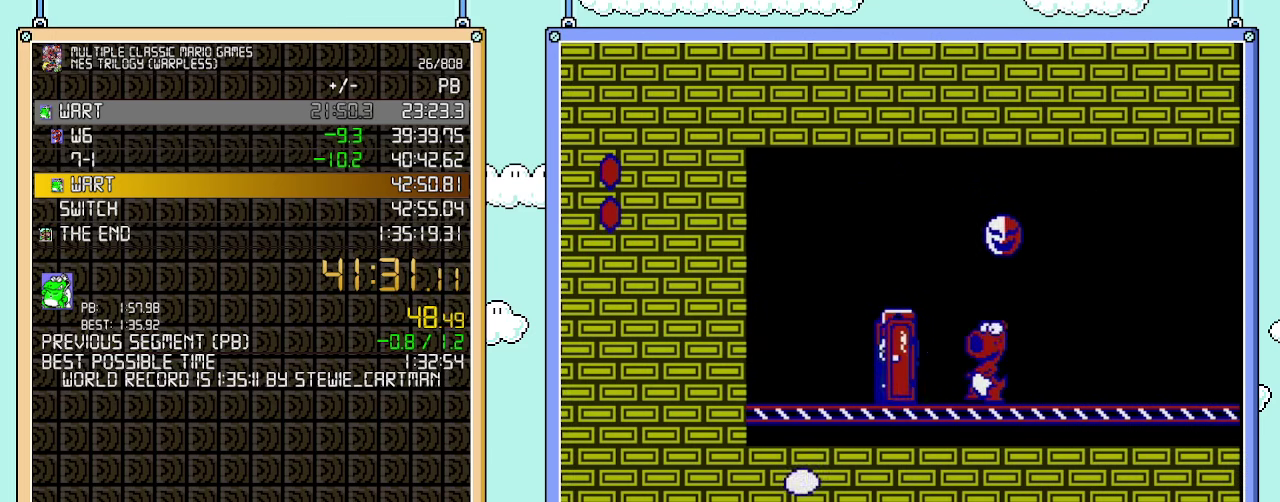
{"buttons": ["B"], "events": []}
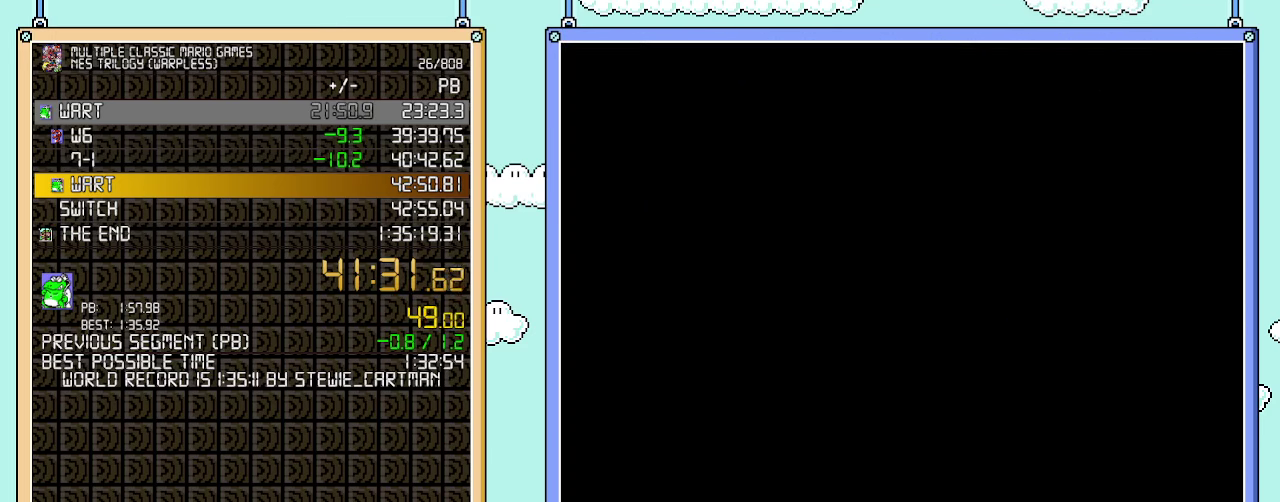
{"buttons": ["B"], "events": []}
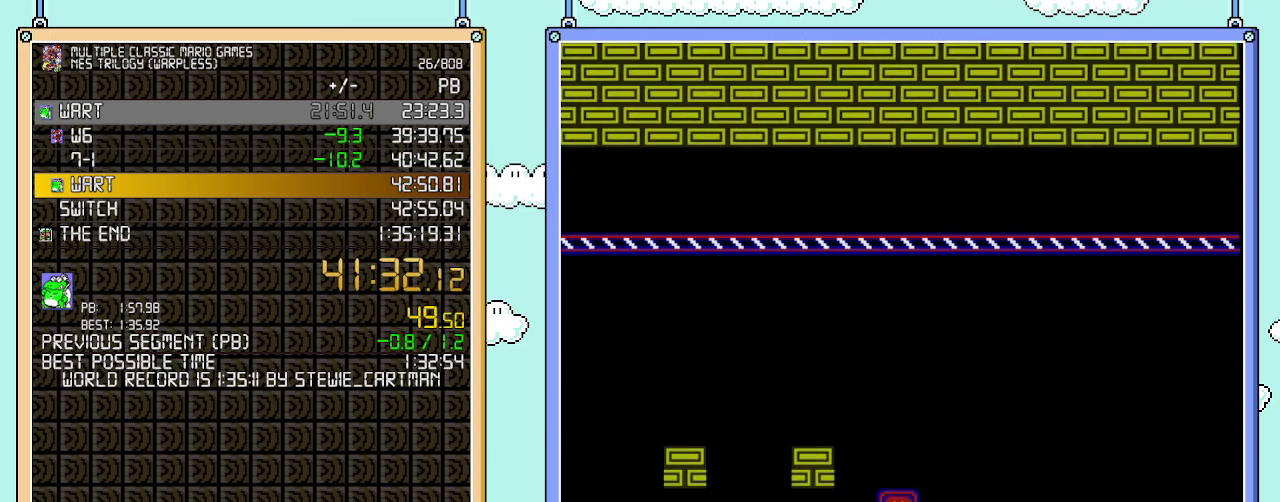
{"buttons": ["B", "DPAD_LEFT"], "events": [[233, "A", "down"], [233, "DPAD_LEFT", "down"], [467, "A", "up"]]}
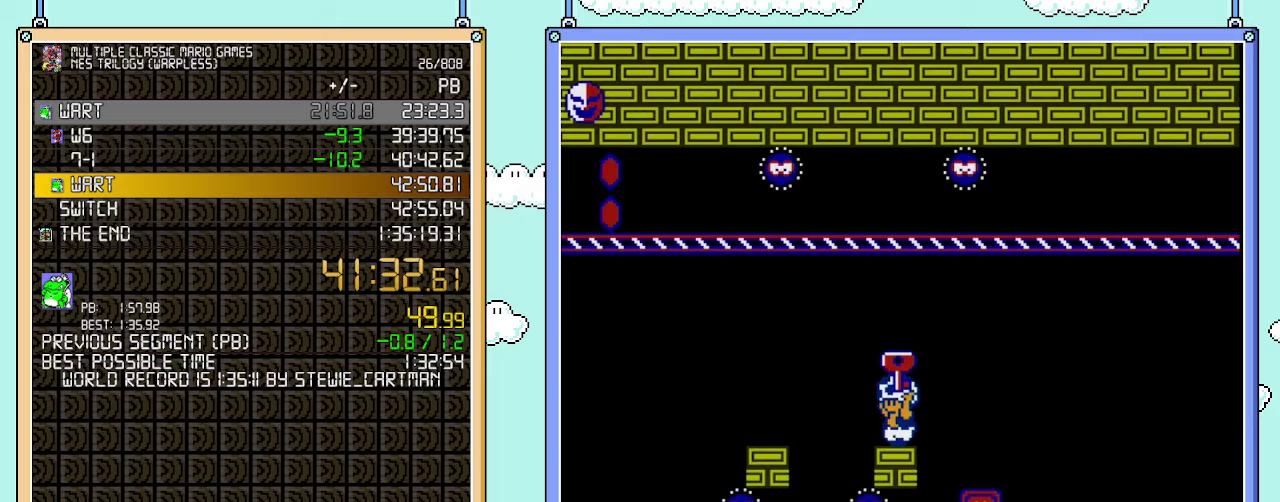
{"buttons": ["B", "DPAD_LEFT"], "events": [[133, "A", "down"], [233, "A", "up"]]}
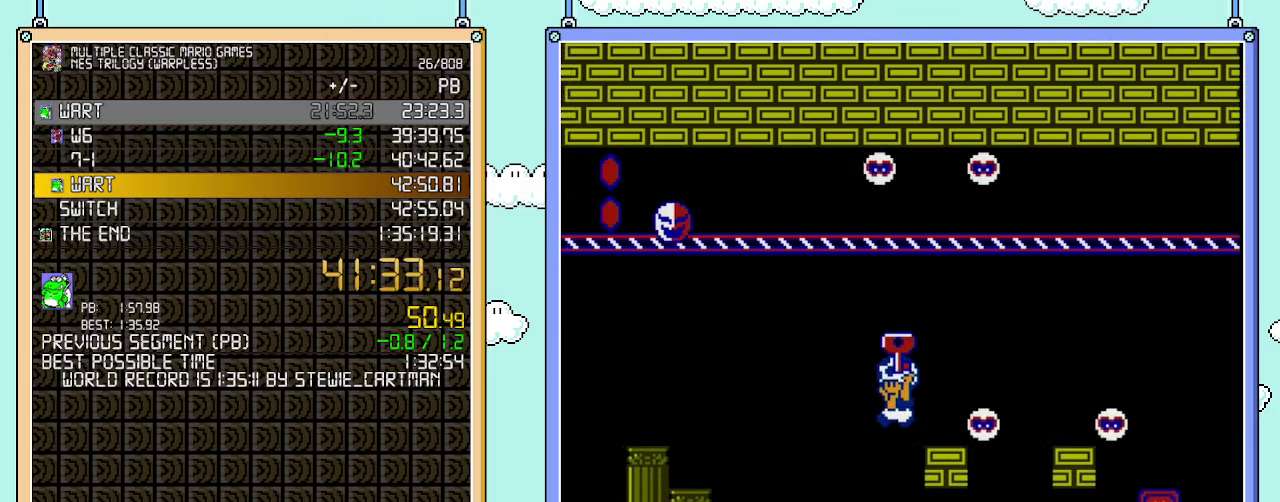
{"buttons": ["B", "DPAD_DOWN", "DPAD_LEFT"], "events": [[350, "DPAD_DOWN", "down"], [383, "A", "down"], [483, "A", "up"]]}
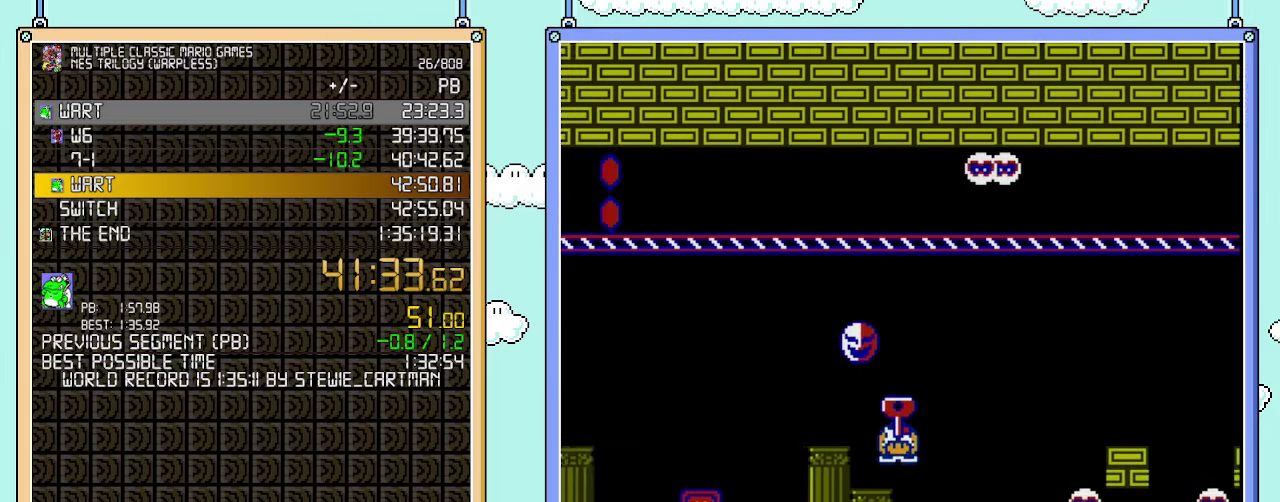
{"buttons": ["B", "DPAD_LEFT"], "events": [[167, "DPAD_LEFT", "up"], [283, "A", "down"], [283, "DPAD_LEFT", "down"], [383, "DPAD_DOWN", "up"], [450, "A", "up"]]}